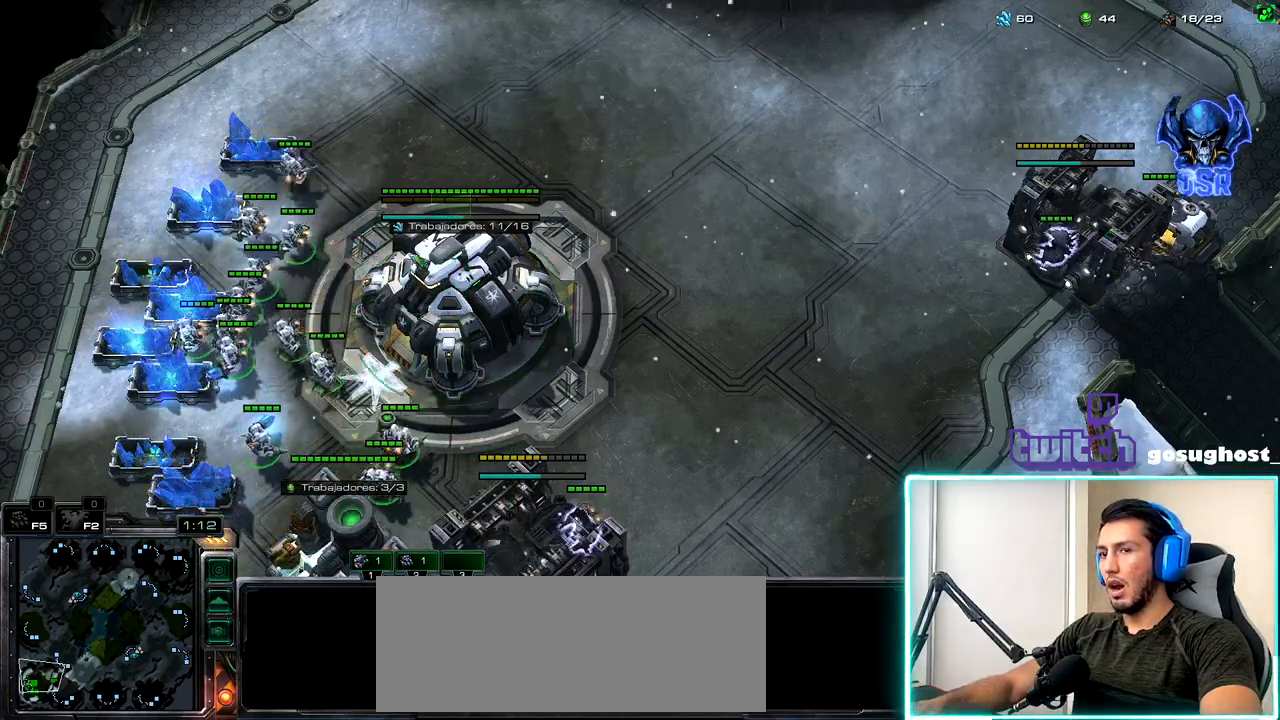
Gameplay with keyboard and mouse; each line is a JSON object with the keys and mouse buttons held at the frame after it. "events" lists presses ("down") and releases ("up") of ".", "/", "0", "1", "2", "3", "4", "5", "6", "7", "8", "9", "a", "alt_l", "alt_r", "b", "backslash", "backspace", "c", "caps_lock", "comma", "ctrl_l", "ctrl_r", "d", "e", "equals", "escape", "f", "f1", "f10", "f11", "f12", "f2", "f3", "f4", "f5", "f6", "f7", "f8", "f9", "g", "h", "i", "j", "k", "l", "lbracket", "m", "minus", "n", "o", "p", "q", "quote", "r", "rbracket", "return", "s", "semicolon", "shift_l", "shift_r", "space", "super_l", "super_r", "t", "tab", "tilde", "u", "v", "w", "x", "y", "z", "mouse_left", "mouse_wheel" and "mouse_right" between this image and that frame as [ms after this image, input, new state], when the widget could be followed in between. "mouse_left", "mouse_wheel", "mouse_right" = the "left", "wheel", "right" buttons of the "mouse" list. No other keys are recorded. "wheel" means that the mouse wheel is clicked or scrolled. Not read: mouse_move.
{"keys": [], "mouse": [], "events": [[50, "mouse_left", "up"], [184, "2", "down"], [267, "1", "down"], [317, "2", "up"], [384, "1", "up"], [400, "2", "down"], [500, "2", "up"]]}
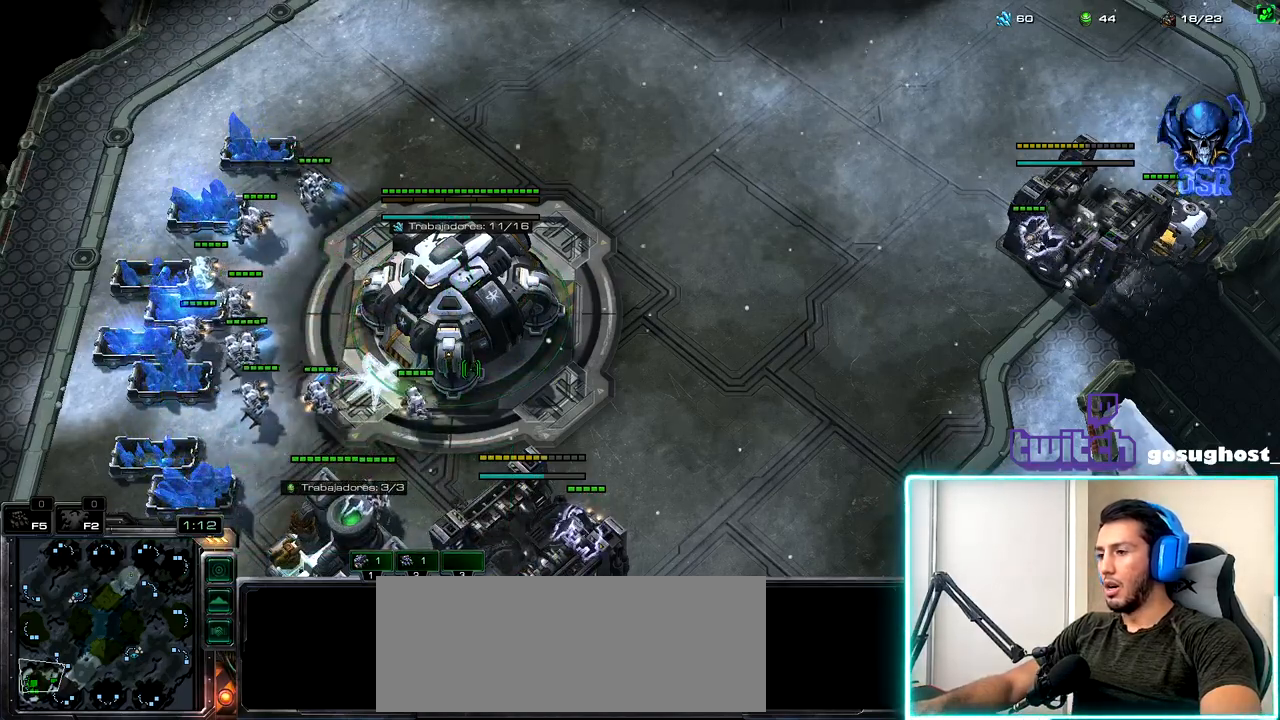
{"keys": [], "mouse": [], "events": [[84, "2", "down"], [150, "2", "up"]]}
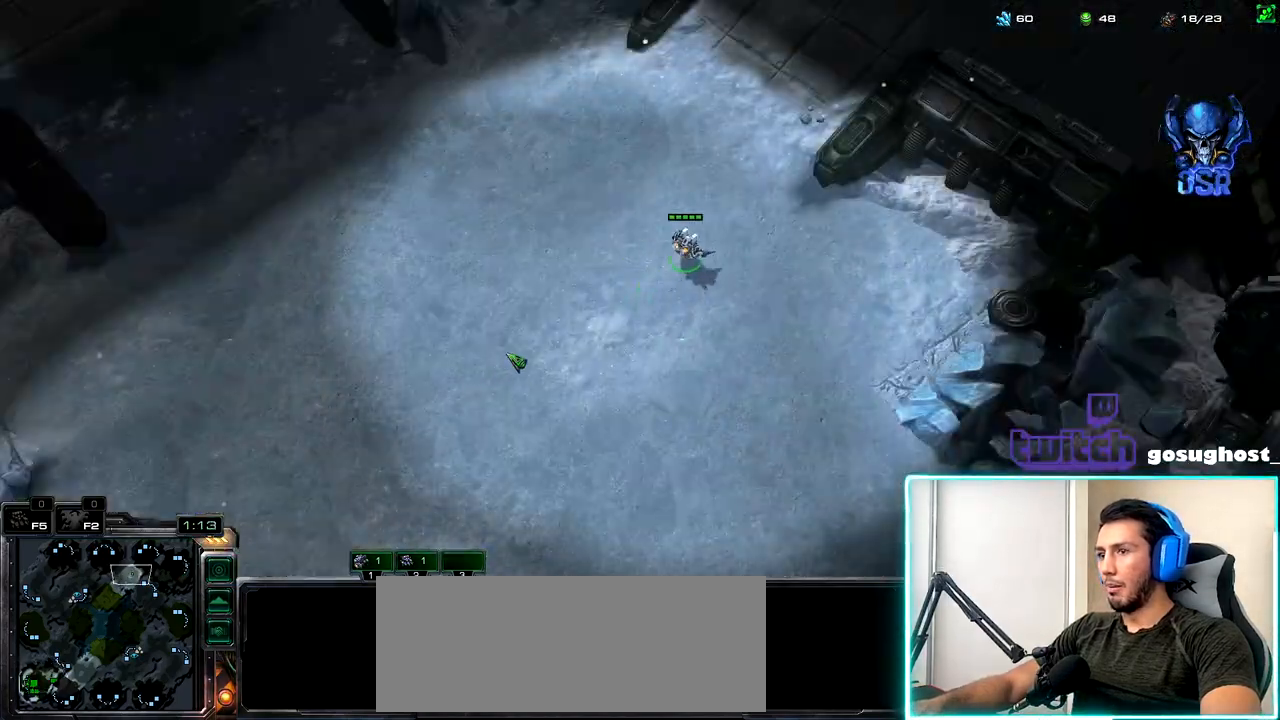
{"keys": ["v"], "mouse": [], "events": [[17, "space", "down"], [100, "space", "up"], [234, "1", "down"], [350, "1", "up"], [467, "v", "down"]]}
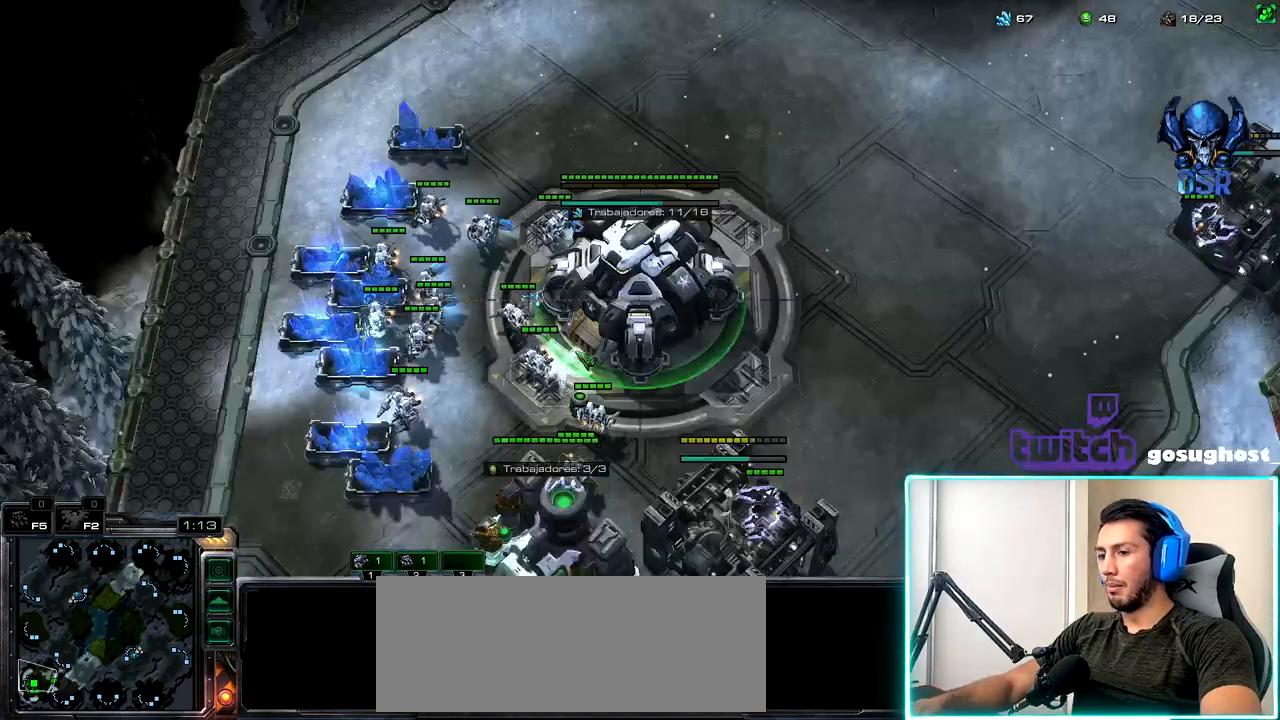
{"keys": [], "mouse": [], "events": [[50, "v", "up"], [234, "mouse_left", "down"], [300, "mouse_left", "up"], [400, "mouse_left", "down"], [500, "mouse_left", "up"]]}
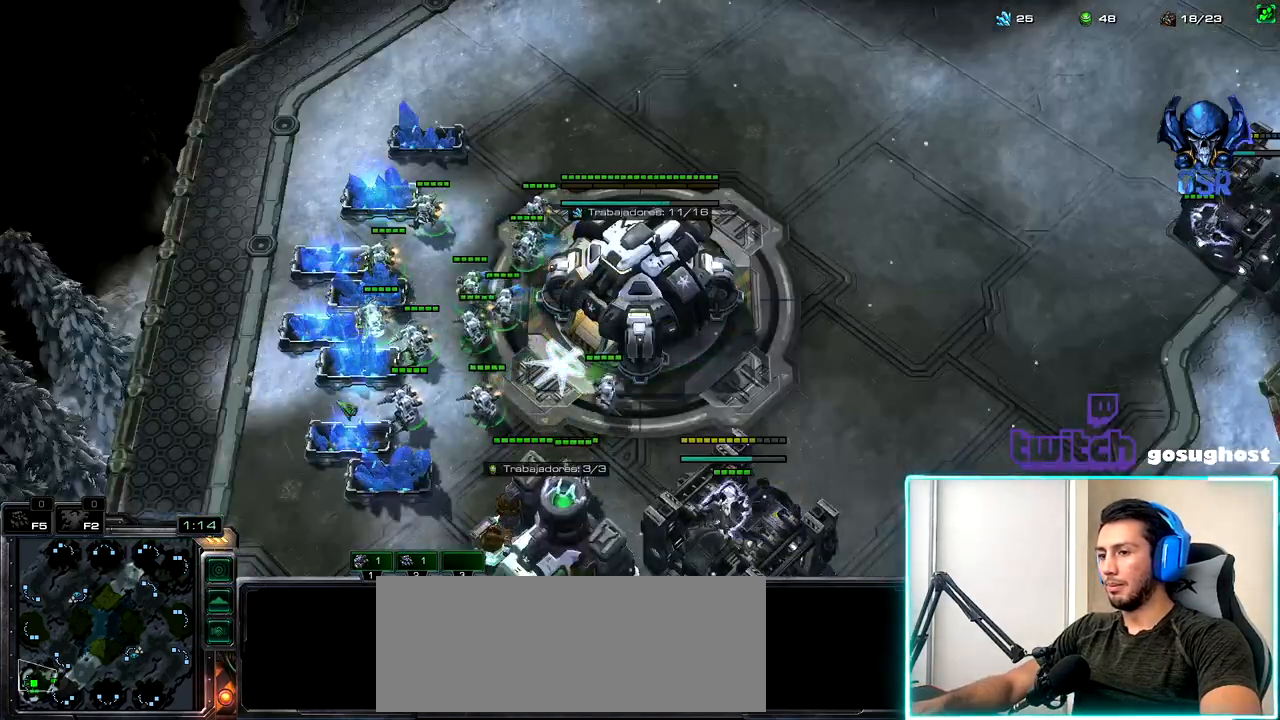
{"keys": ["2"], "mouse": [], "events": [[117, "mouse_left", "down"], [184, "mouse_left", "up"], [250, "2", "down"], [334, "1", "down"], [367, "2", "up"], [450, "1", "up"], [484, "2", "down"]]}
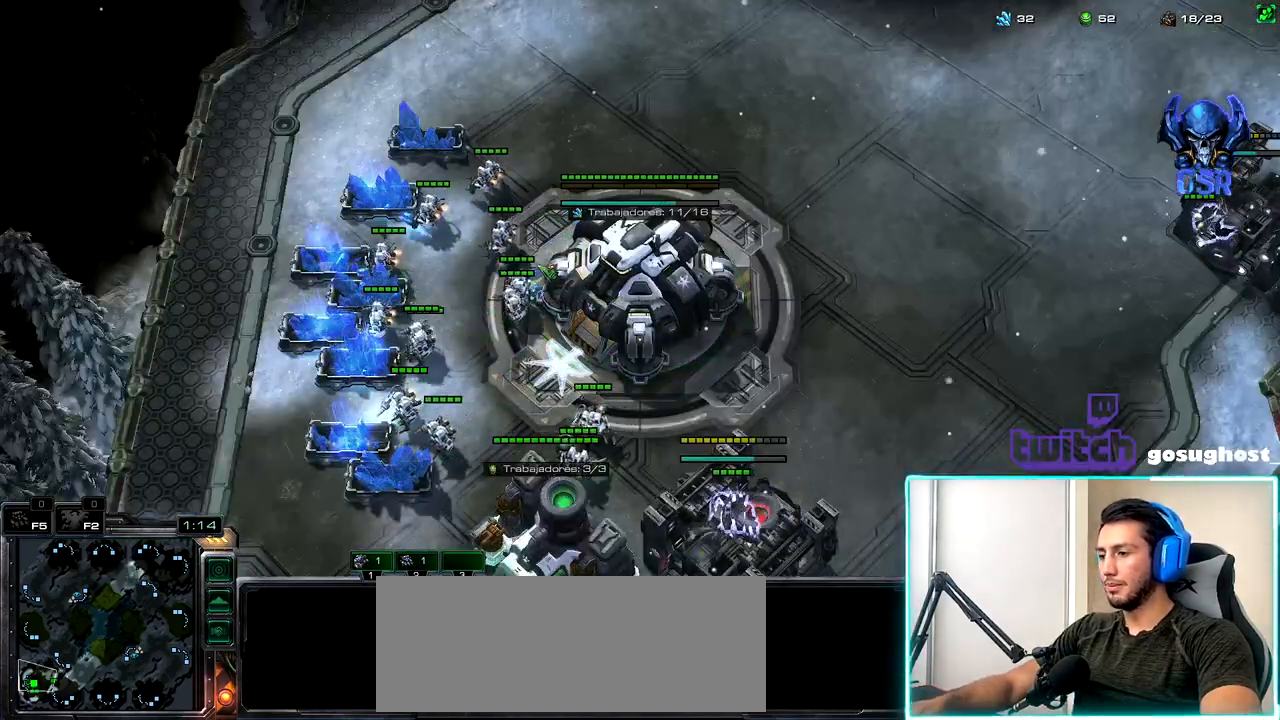
{"keys": [], "mouse": [], "events": [[67, "2", "up"], [134, "2", "down"], [234, "2", "up"]]}
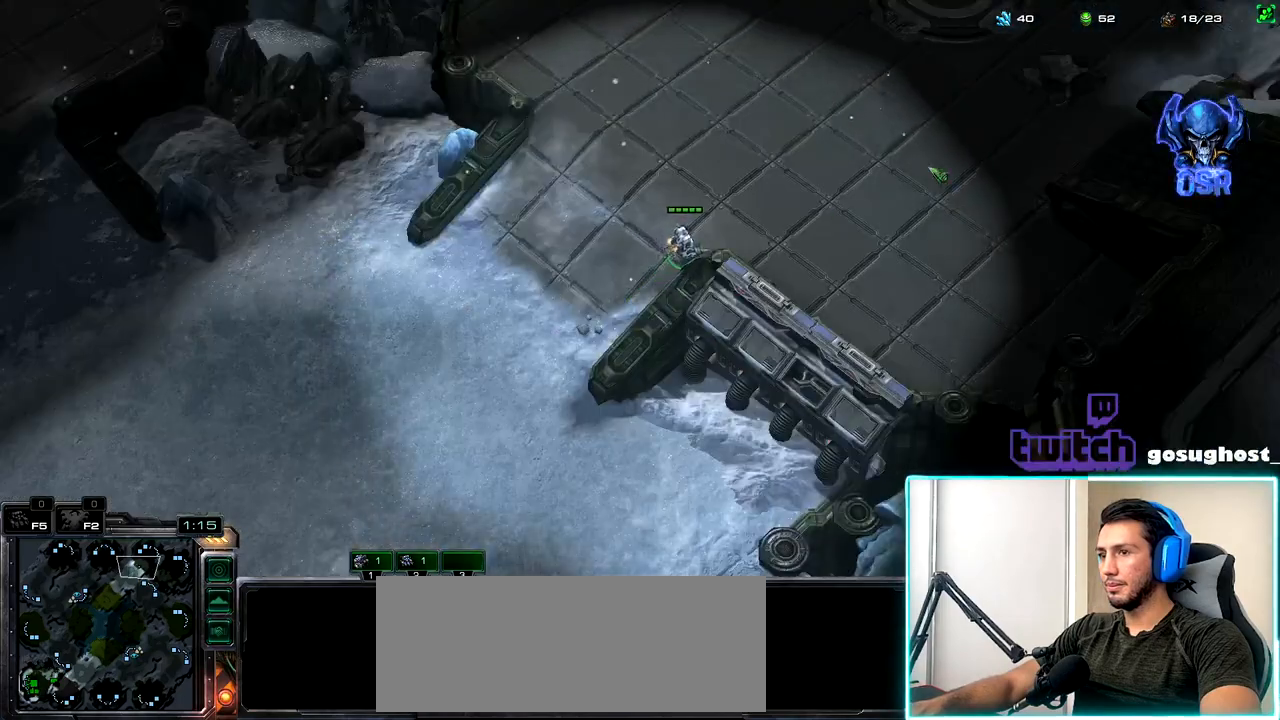
{"keys": ["1"], "mouse": [], "events": [[384, "2", "down"], [450, "1", "down"], [467, "2", "up"]]}
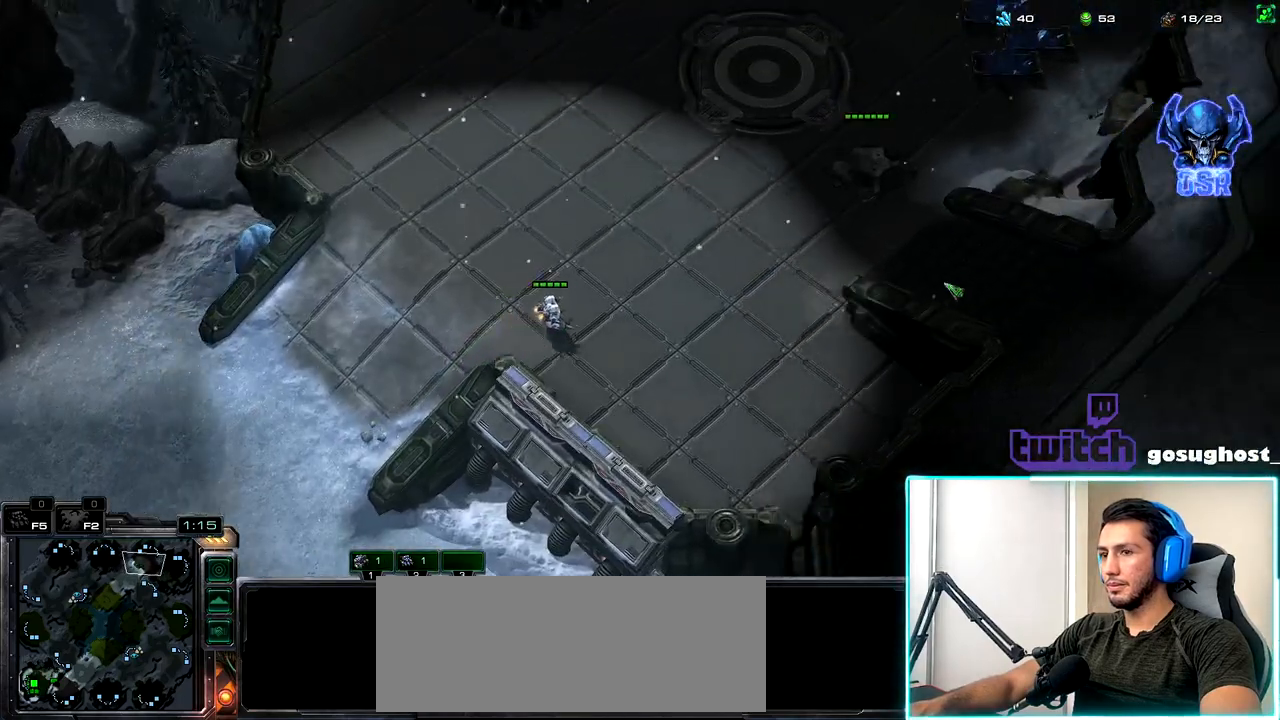
{"keys": [], "mouse": ["left"], "events": [[50, "1", "up"], [67, "space", "down"], [150, "space", "up"], [267, "mouse_left", "down"], [334, "mouse_left", "up"], [434, "mouse_left", "down"]]}
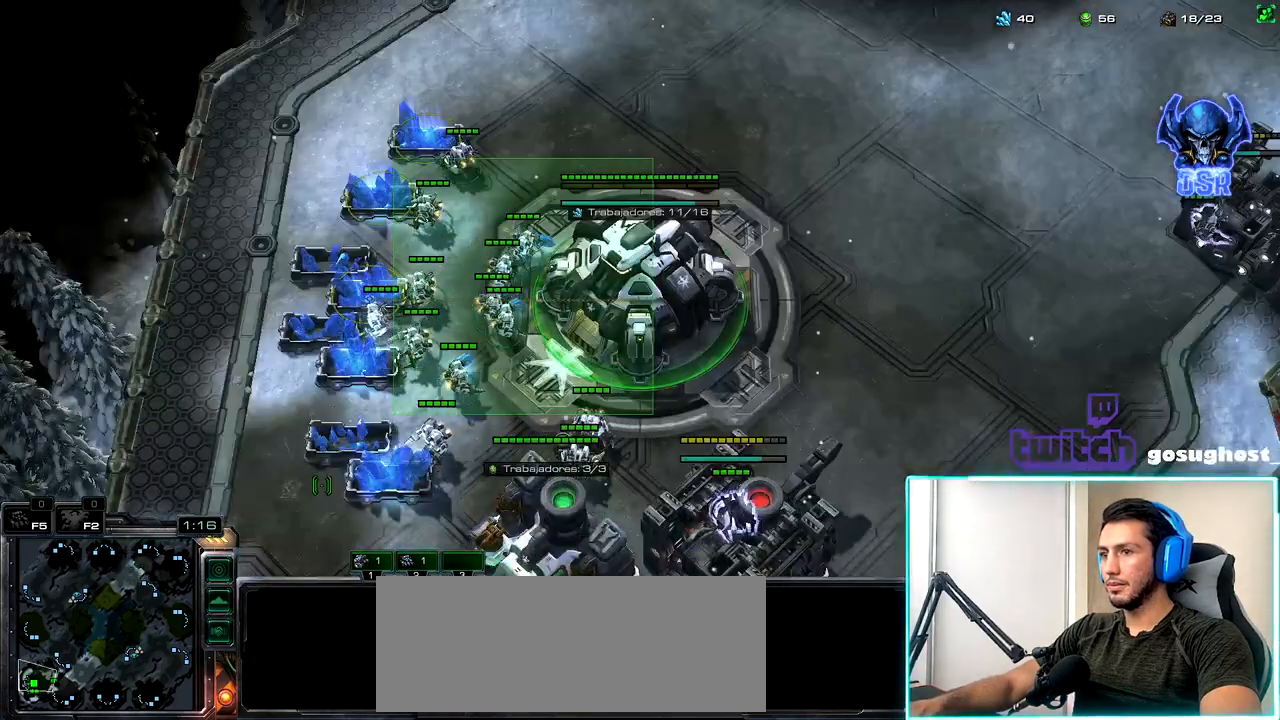
{"keys": [], "mouse": [], "events": [[50, "mouse_left", "up"], [167, "2", "down"], [250, "1", "down"], [250, "2", "up"], [317, "1", "up"], [350, "2", "down"], [450, "2", "up"]]}
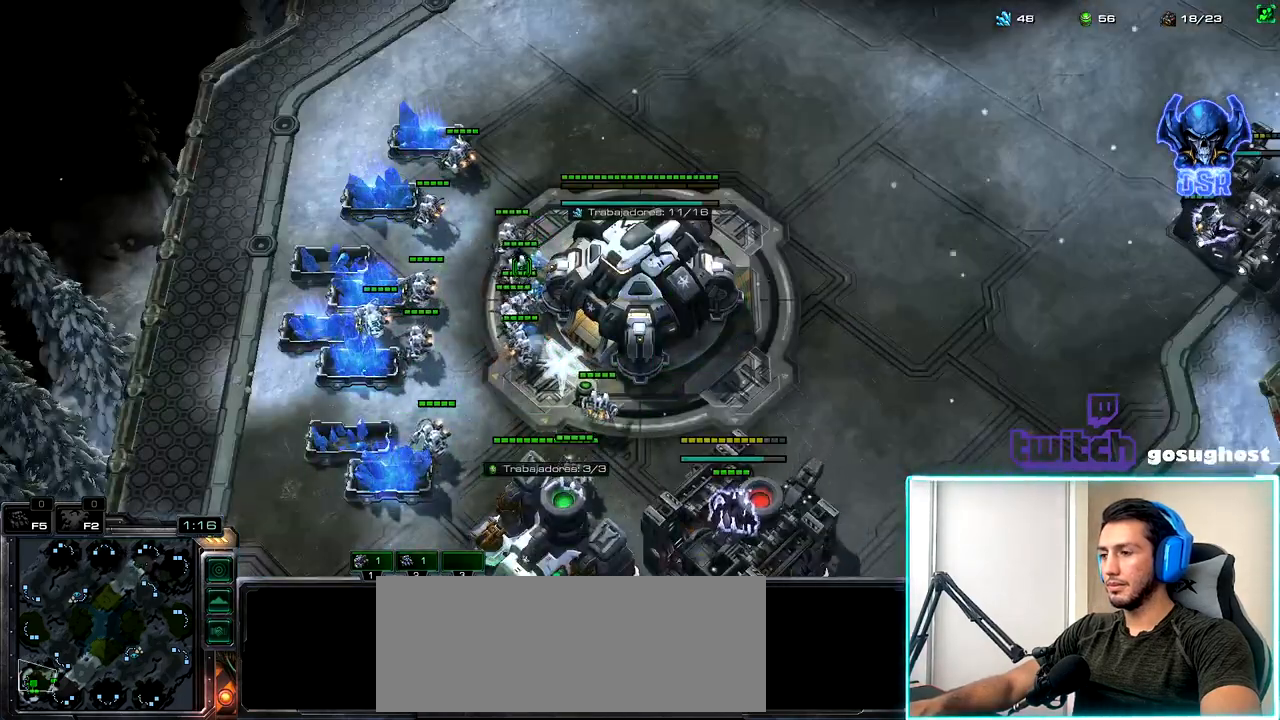
{"keys": [], "mouse": [], "events": [[34, "2", "down"], [134, "2", "up"]]}
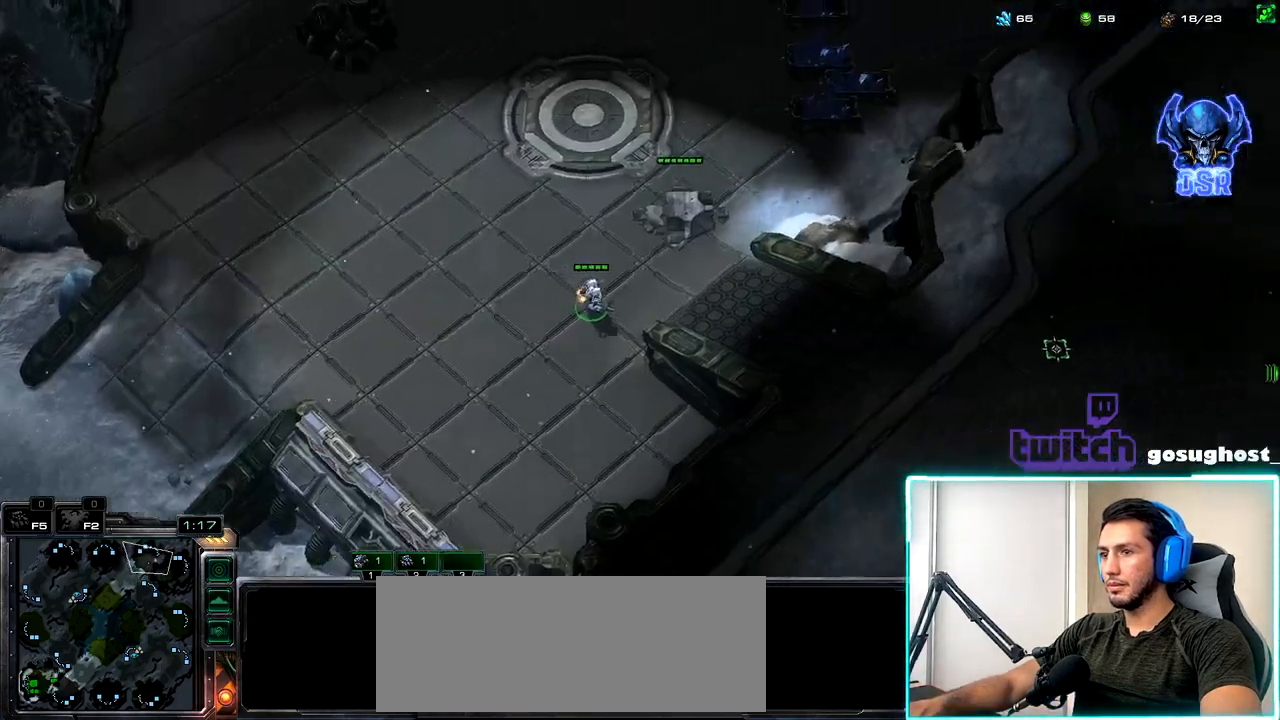
{"keys": [], "mouse": [], "events": []}
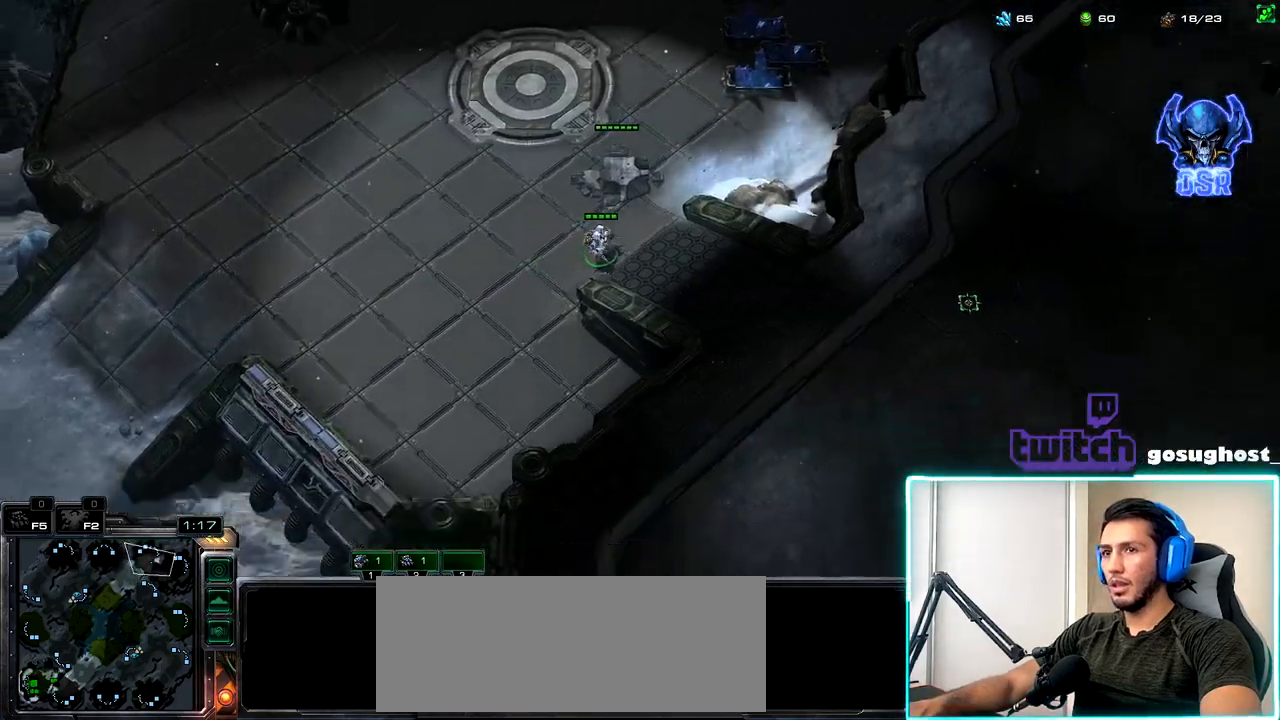
{"keys": [], "mouse": [], "events": []}
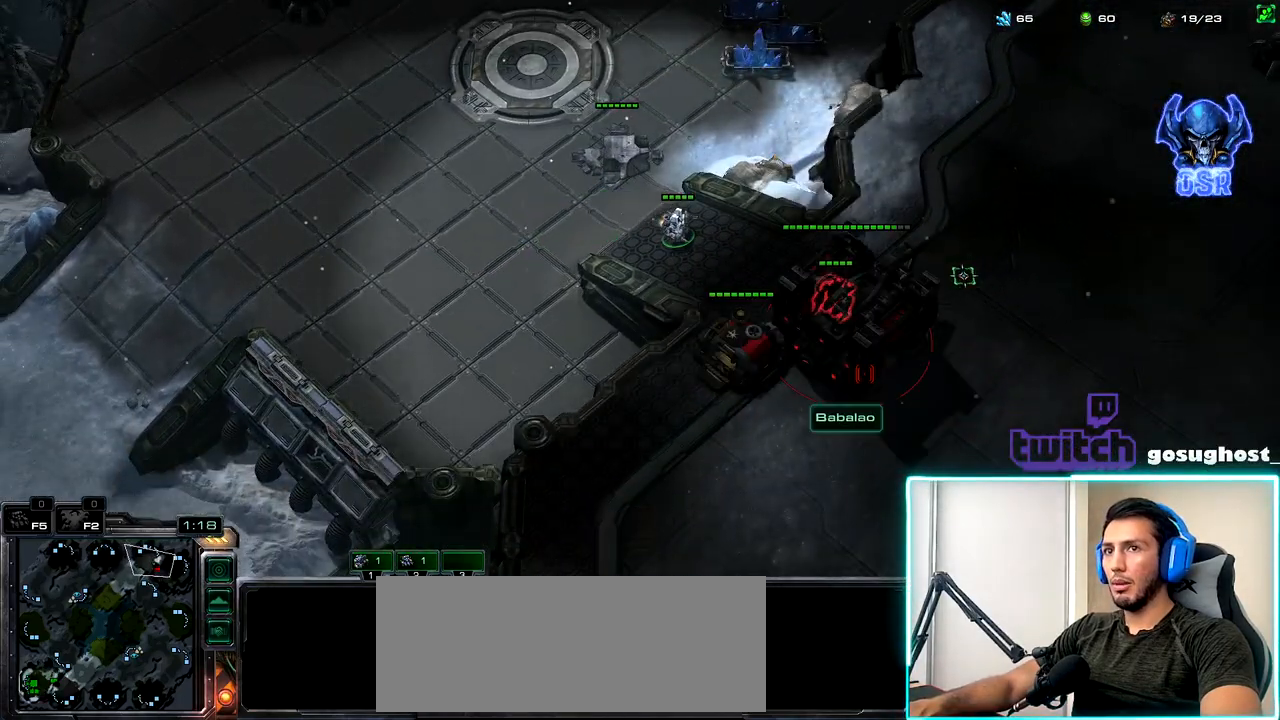
{"keys": [], "mouse": [], "events": []}
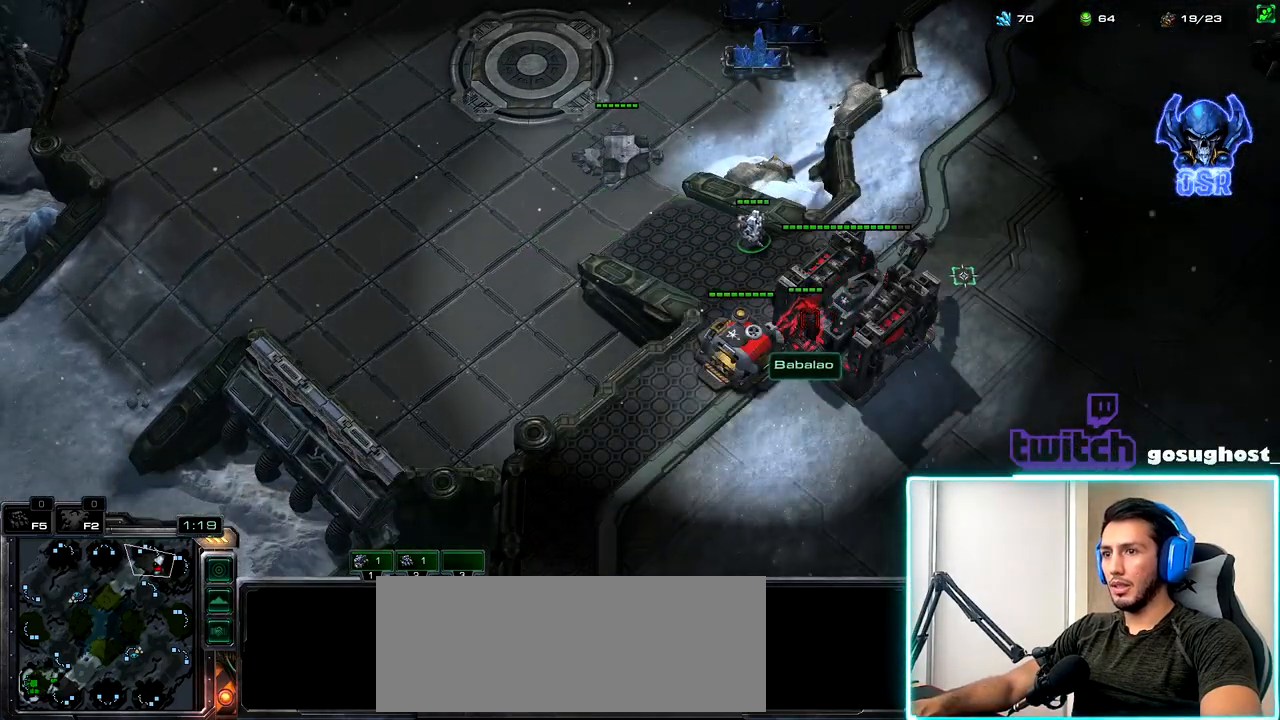
{"keys": [], "mouse": ["right"], "events": [[300, "mouse_right", "down"], [384, "mouse_right", "up"], [467, "mouse_right", "down"]]}
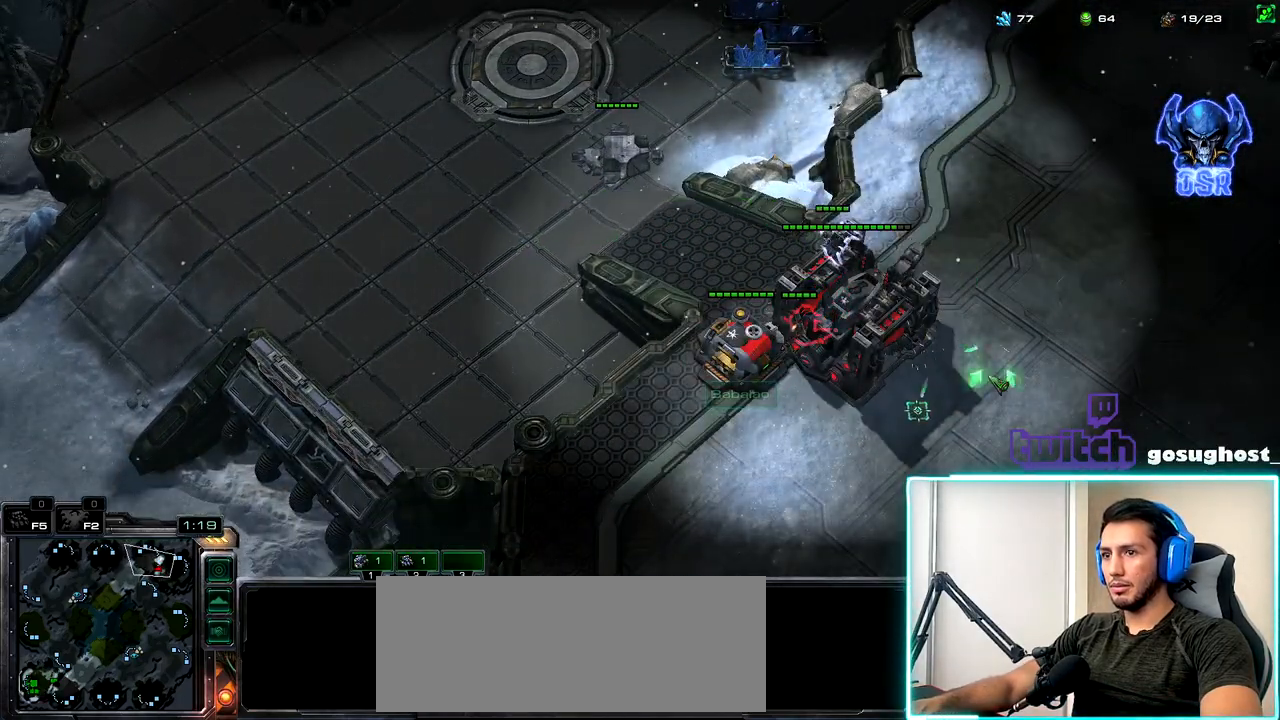
{"keys": [], "mouse": [], "events": [[50, "mouse_right", "up"], [134, "mouse_right", "down"], [217, "mouse_right", "up"]]}
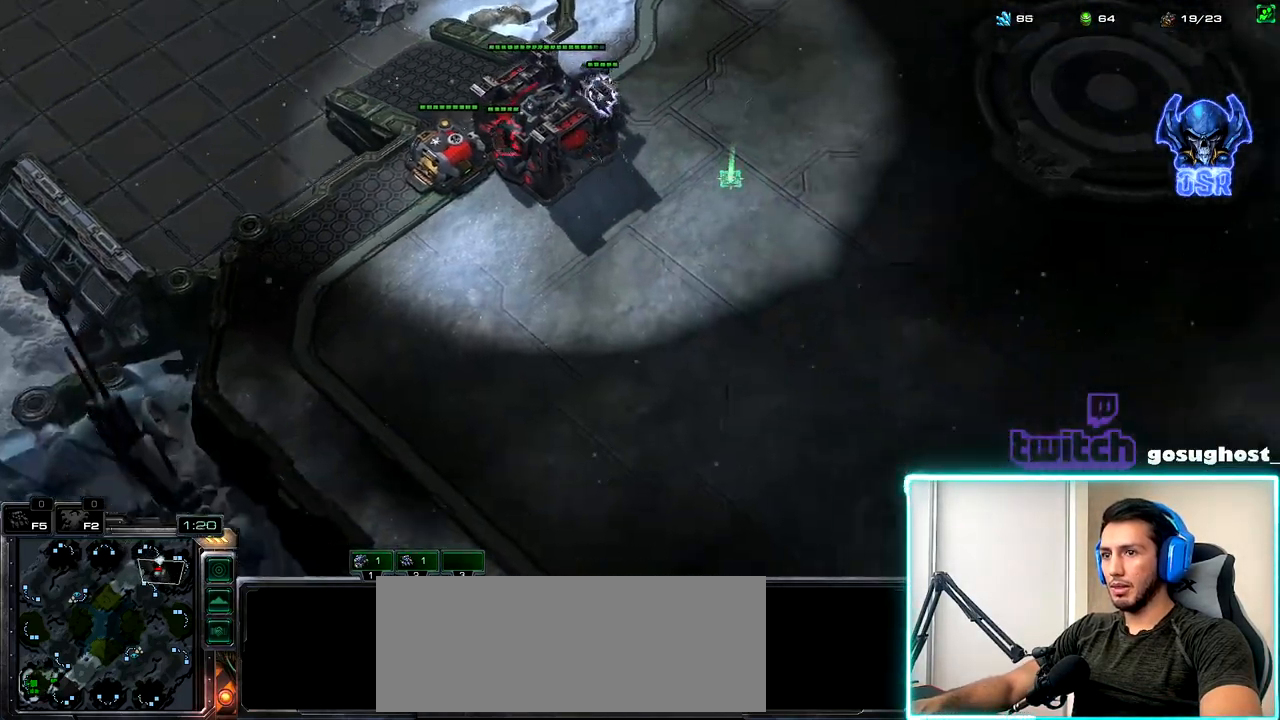
{"keys": [], "mouse": [], "events": [[150, "mouse_right", "down"], [217, "mouse_right", "up"], [300, "mouse_right", "down"], [384, "mouse_right", "up"]]}
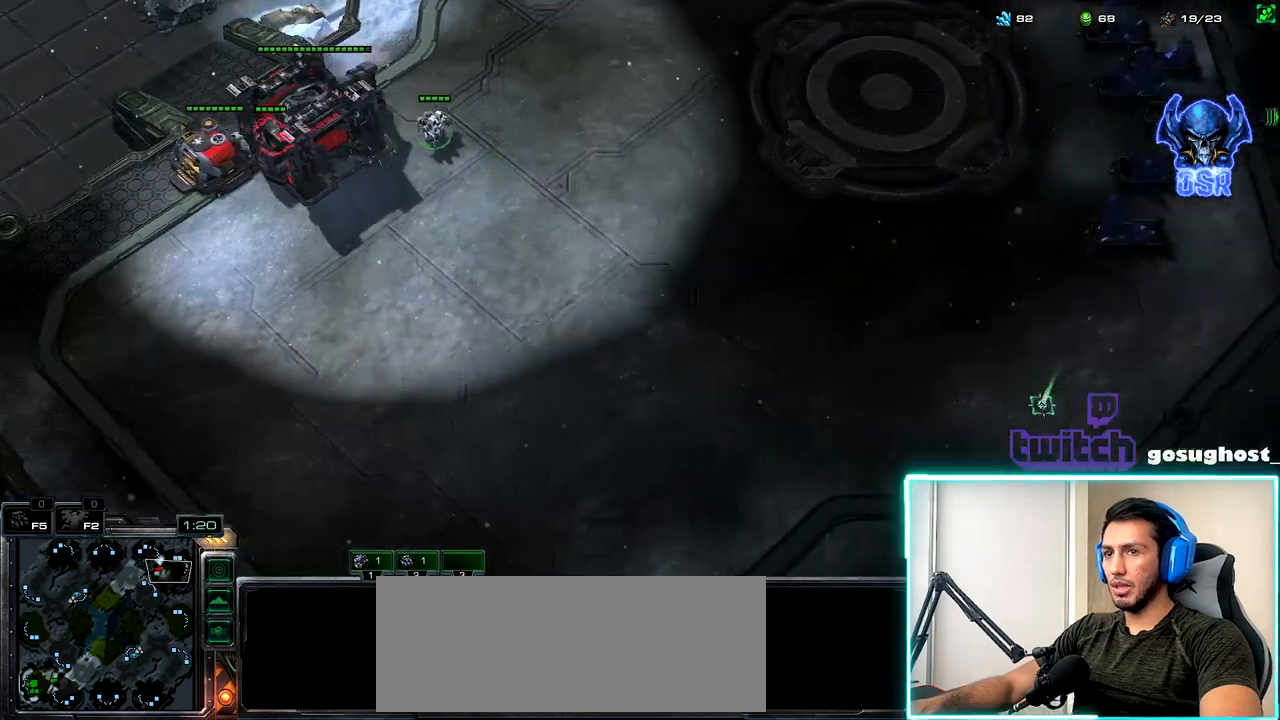
{"keys": [], "mouse": [], "events": [[417, "mouse_right", "down"], [467, "mouse_right", "up"]]}
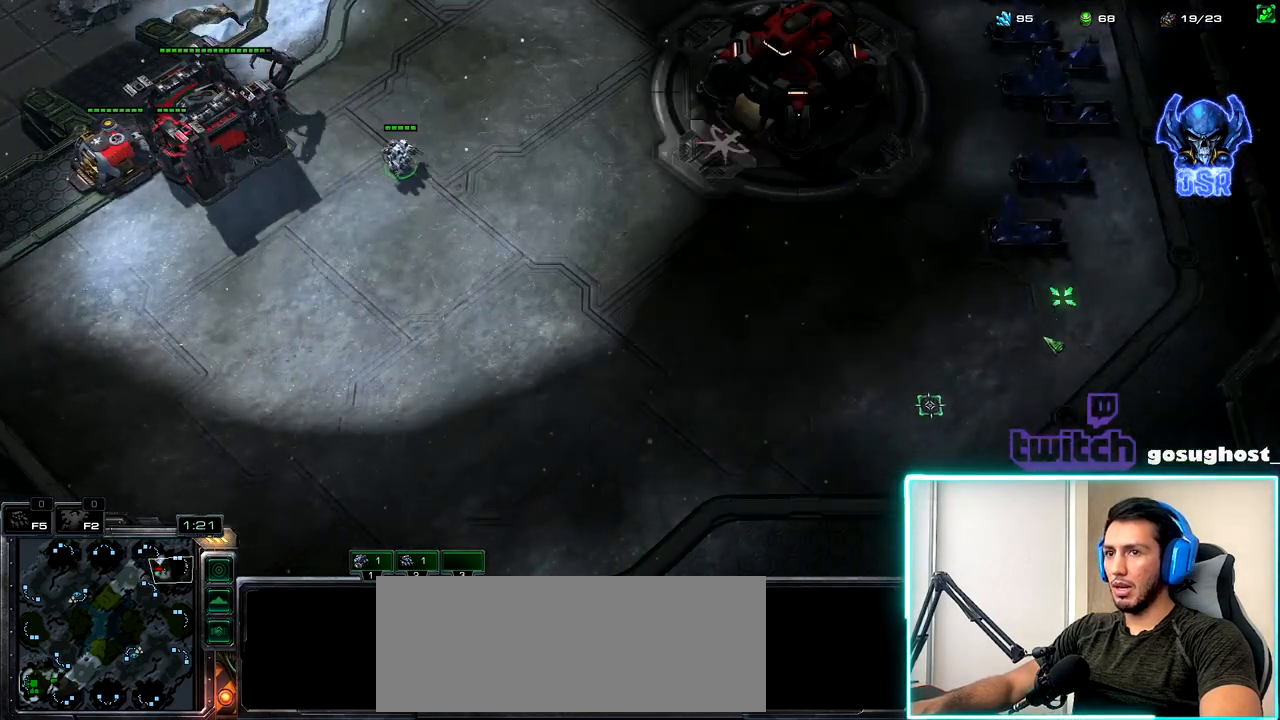
{"keys": [], "mouse": [], "events": [[67, "mouse_right", "down"], [150, "mouse_right", "up"], [217, "mouse_right", "down"], [284, "mouse_right", "up"], [334, "p", "down"], [400, "p", "up"]]}
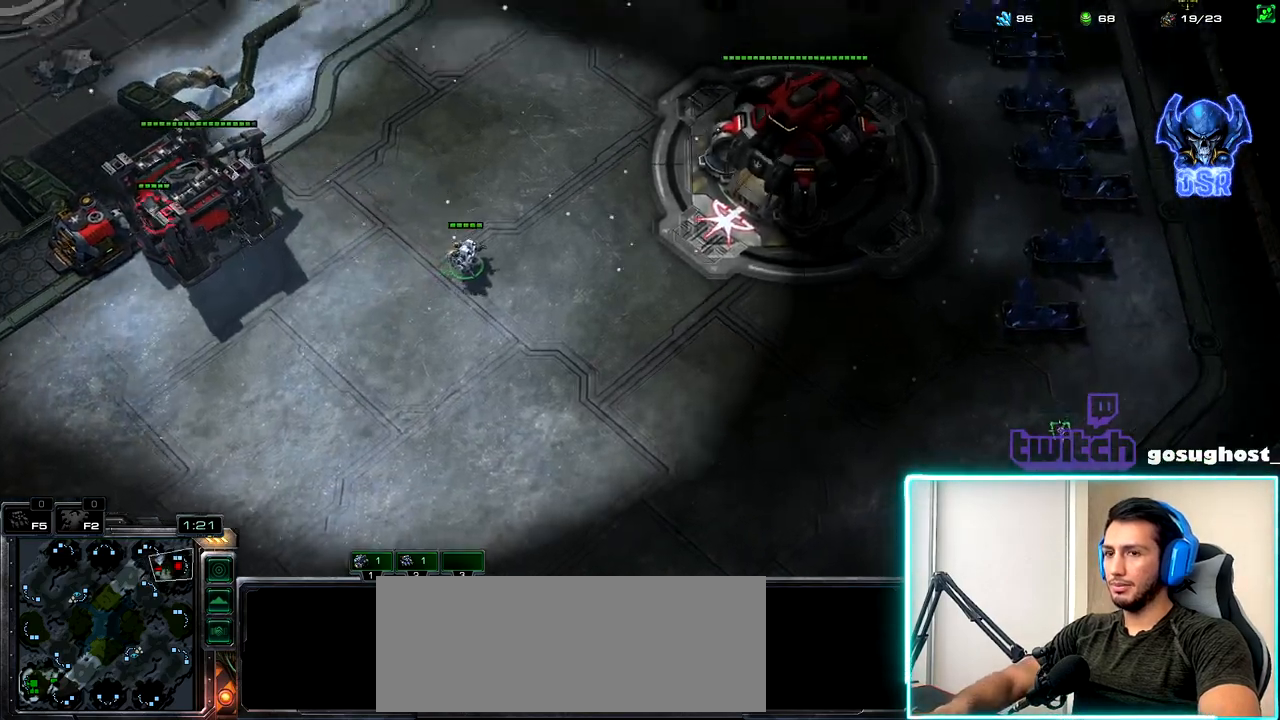
{"keys": ["shift_l"], "mouse": [], "events": [[284, "shift_l", "down"], [367, "mouse_left", "down"], [434, "mouse_left", "up"]]}
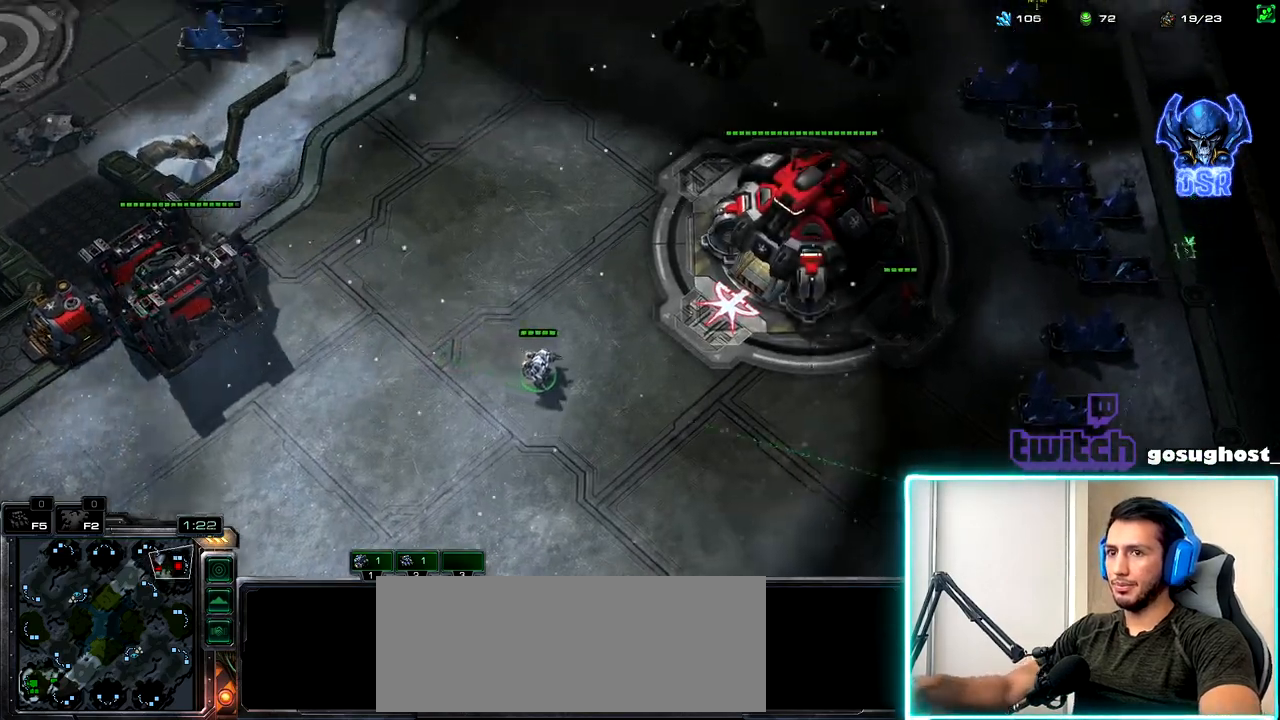
{"keys": ["shift_l"], "mouse": [], "events": [[334, "mouse_left", "down"], [417, "mouse_left", "up"]]}
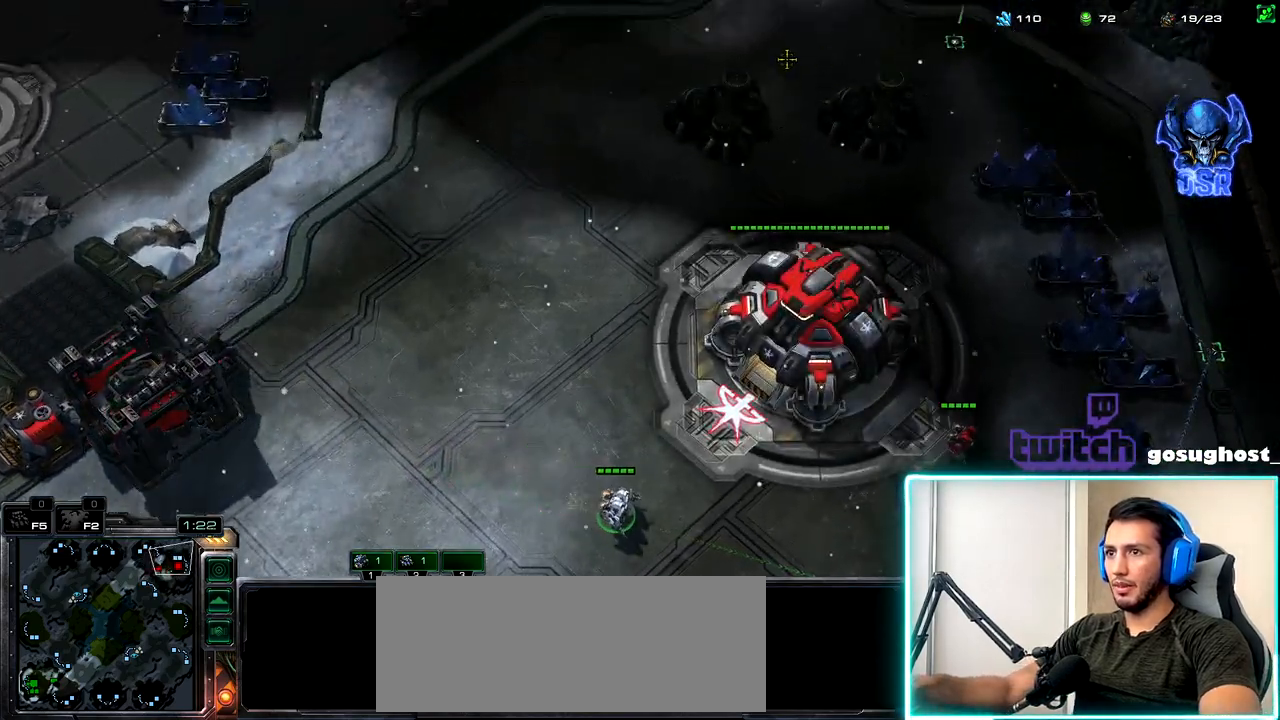
{"keys": ["shift_l"], "mouse": [], "events": [[167, "mouse_left", "down"], [250, "mouse_left", "up"], [350, "mouse_left", "down"], [400, "mouse_left", "up"]]}
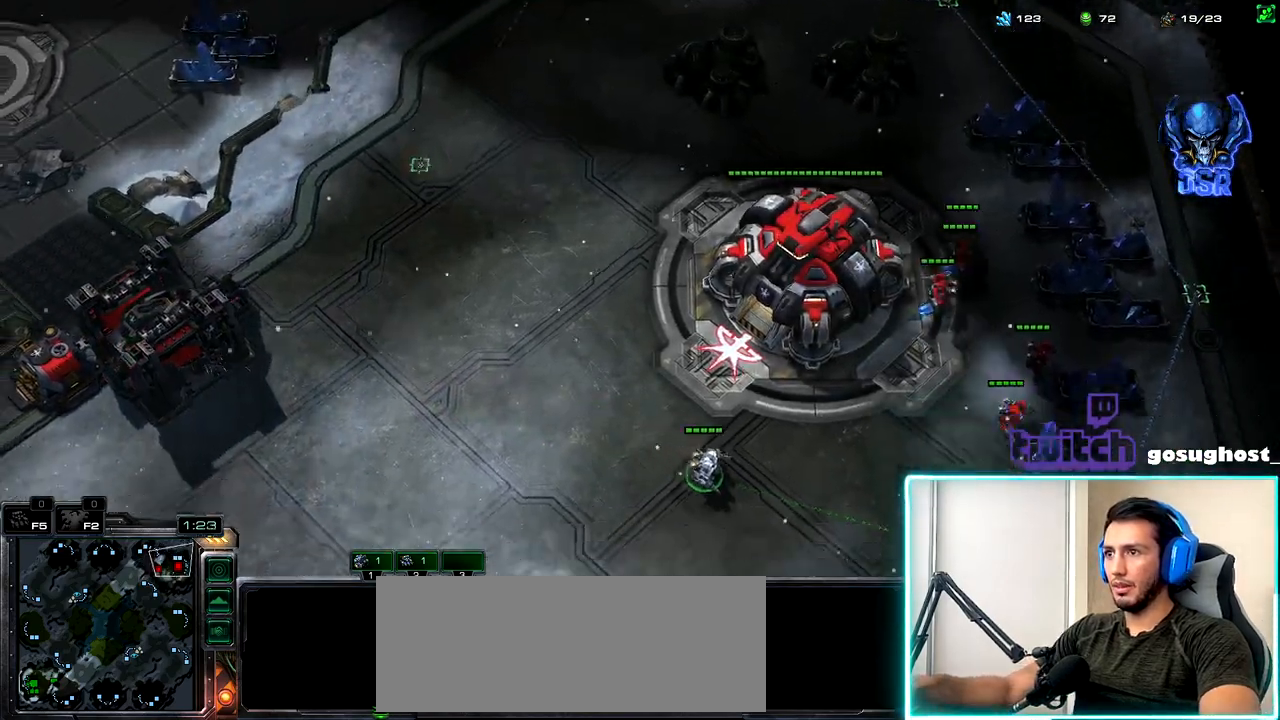
{"keys": ["shift_l"], "mouse": [], "events": [[417, "mouse_left", "down"], [500, "mouse_left", "up"]]}
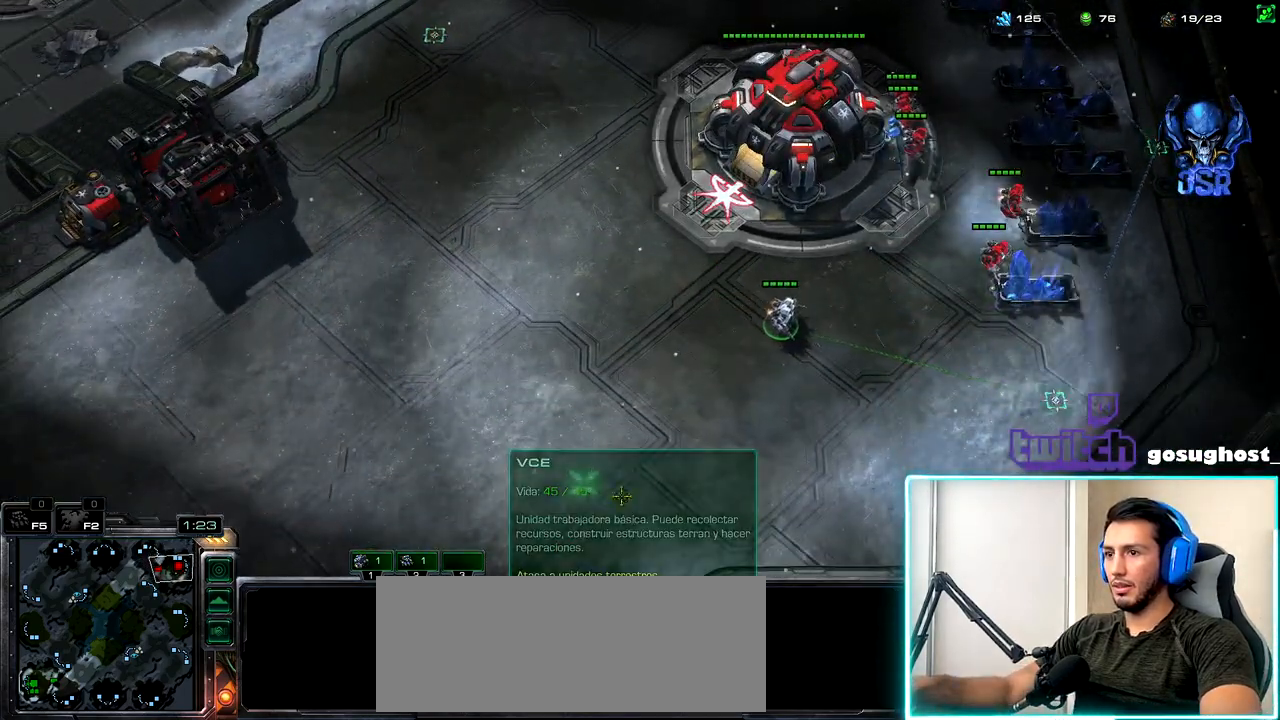
{"keys": ["shift_l"], "mouse": [], "events": []}
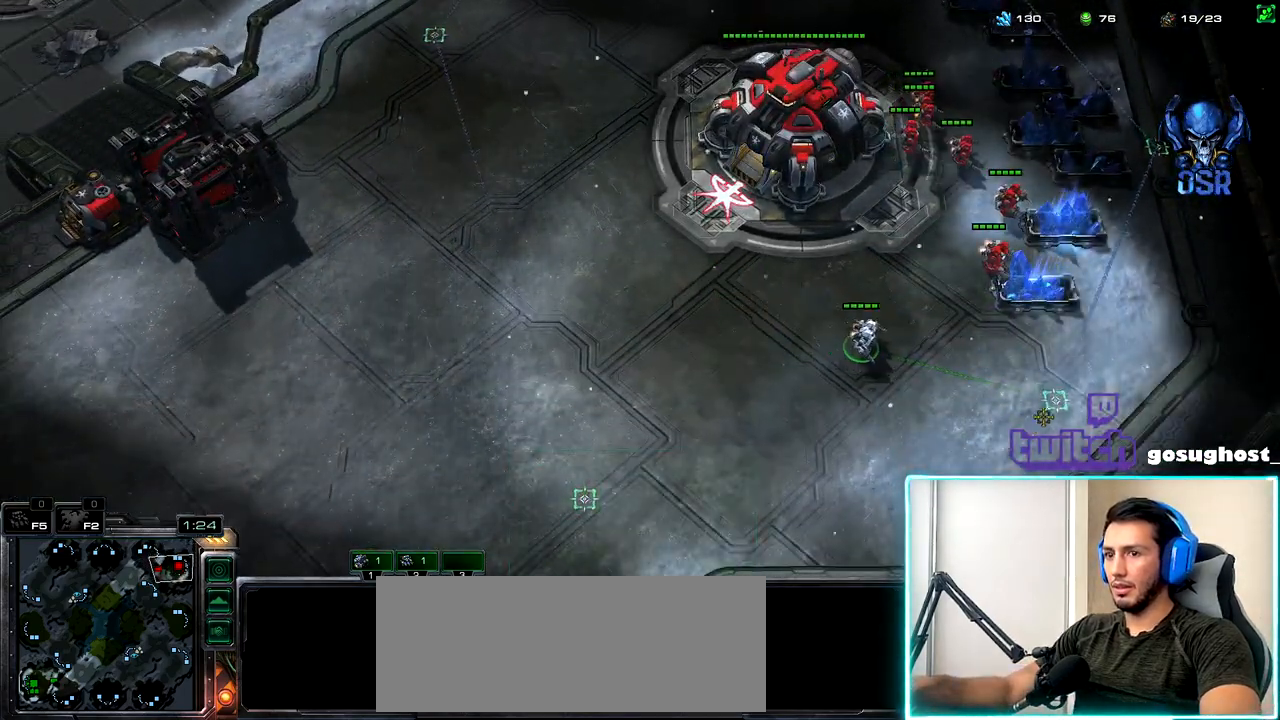
{"keys": [], "mouse": [], "events": [[284, "mouse_left", "down"], [350, "mouse_left", "up"], [434, "shift_l", "up"]]}
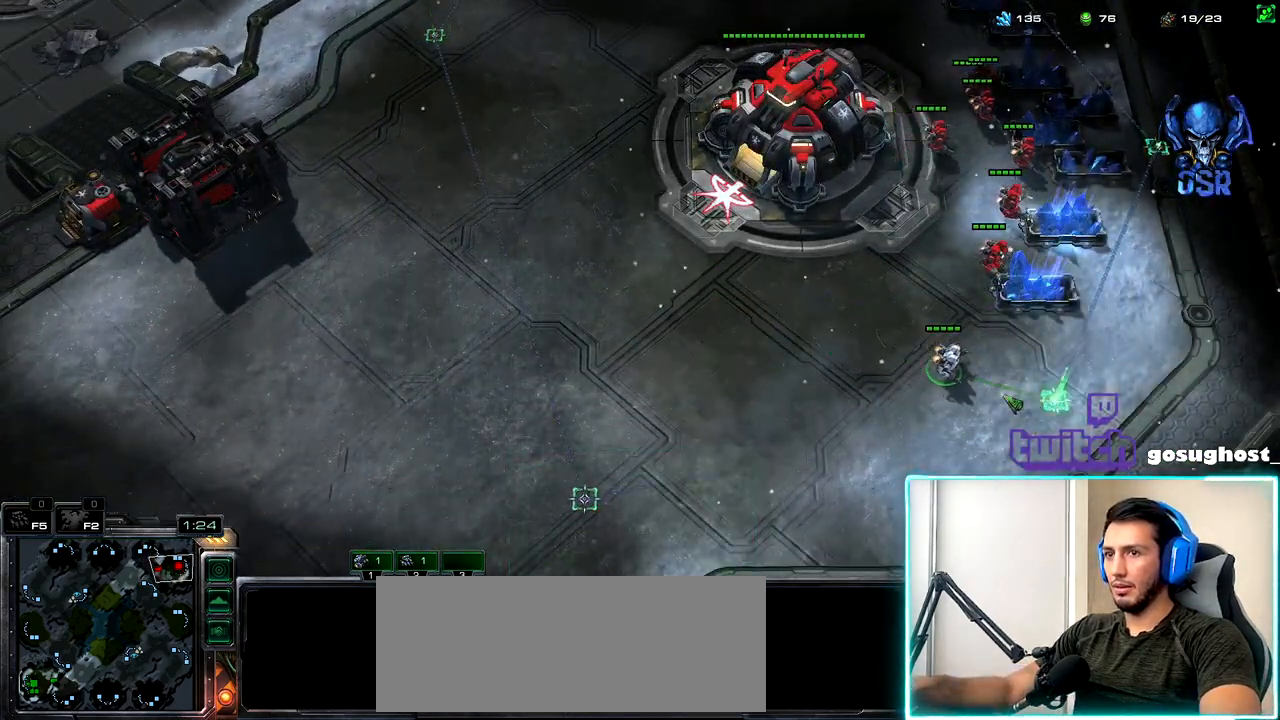
{"keys": [], "mouse": [], "events": [[67, "space", "down"], [134, "space", "up"], [234, "mouse_left", "down"], [317, "mouse_left", "up"], [384, "mouse_left", "down"], [467, "mouse_left", "up"]]}
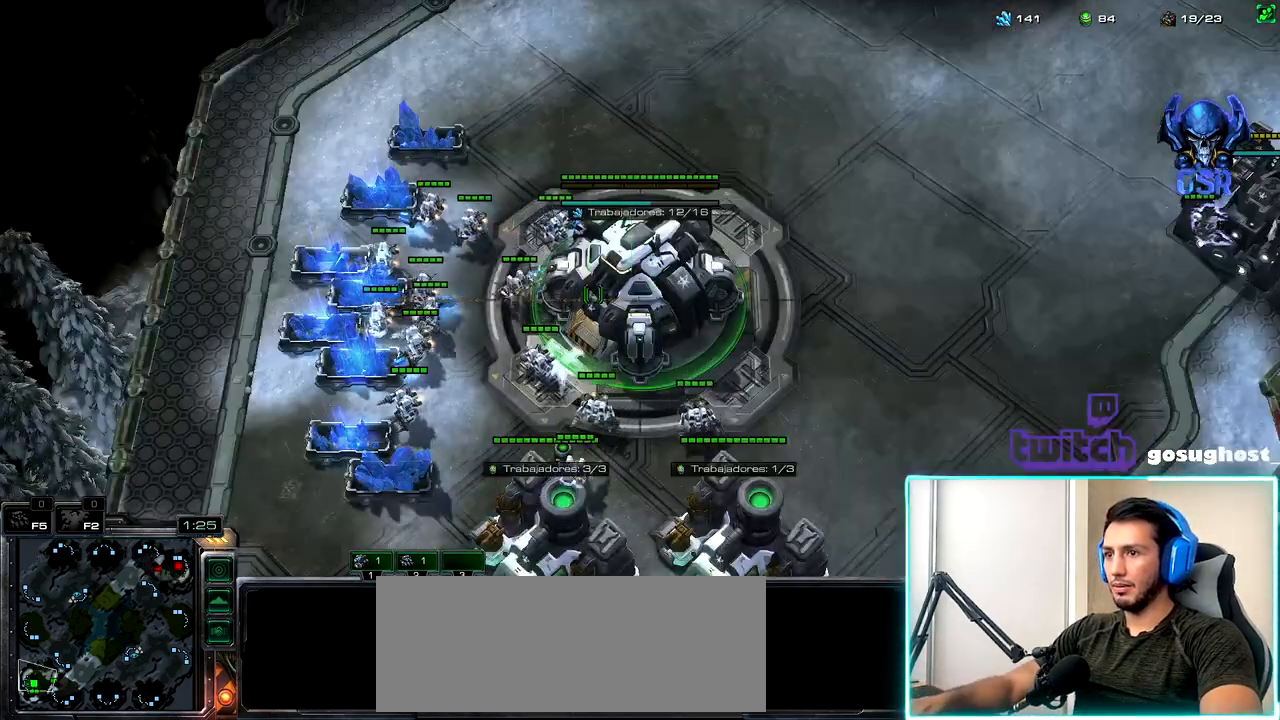
{"keys": ["2"], "mouse": [], "events": [[67, "2", "down"], [150, "1", "down"], [184, "2", "up"], [250, "1", "up"], [267, "mouse_left", "down"], [350, "mouse_left", "up"], [467, "2", "down"]]}
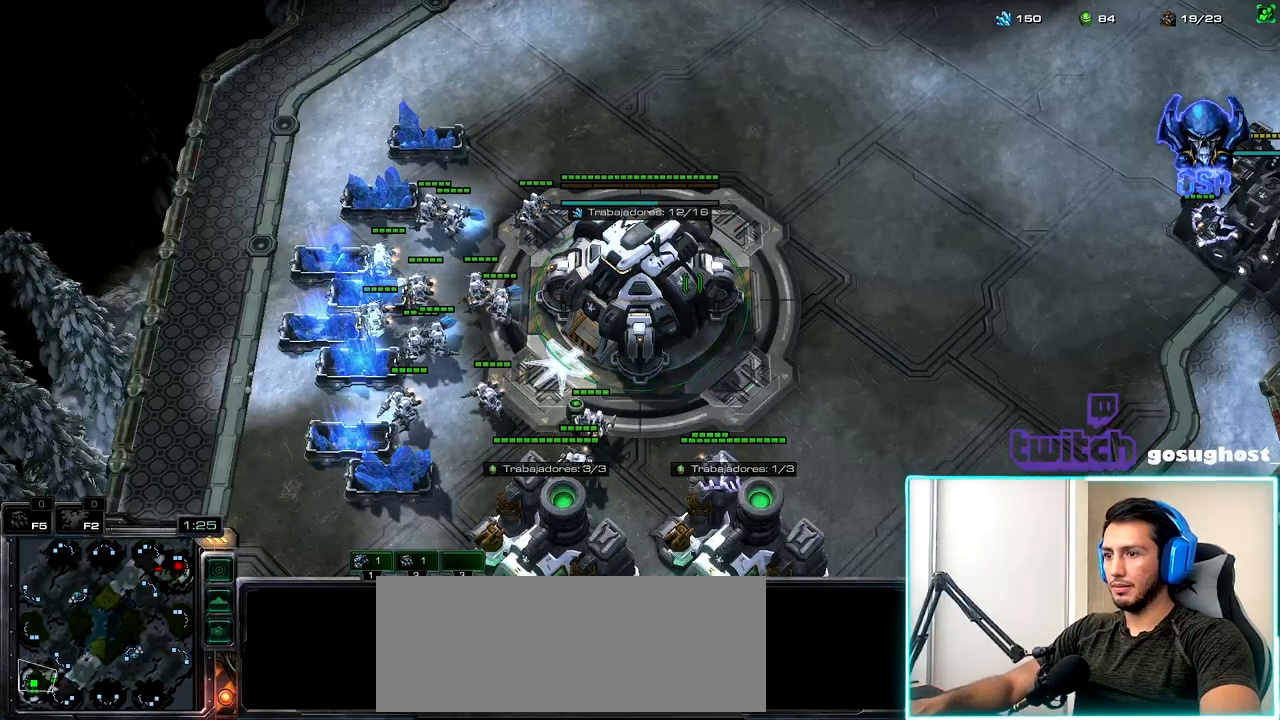
{"keys": [], "mouse": ["left"], "events": [[50, "1", "down"], [67, "2", "up"], [117, "1", "up"], [117, "mouse_left", "down"], [184, "mouse_left", "up"], [450, "mouse_left", "down"]]}
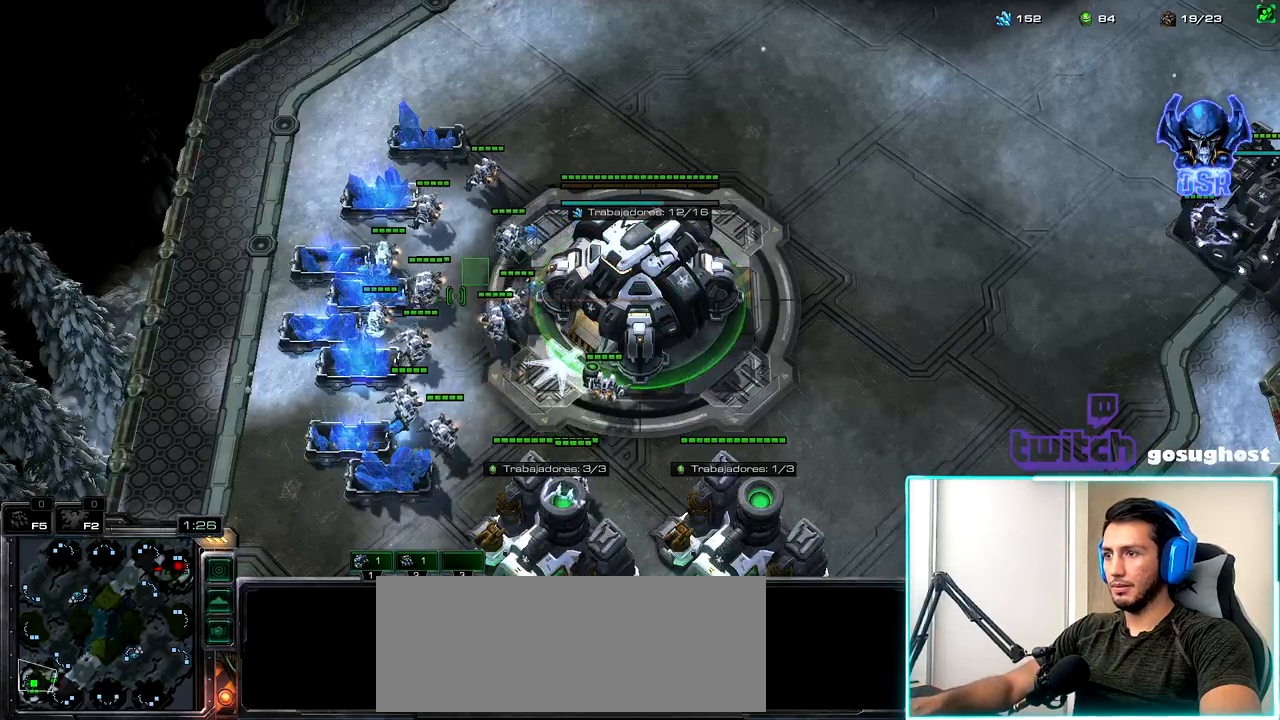
{"keys": [], "mouse": [], "events": [[17, "mouse_left", "up"], [334, "shift_l", "down"], [450, "shift_l", "up"]]}